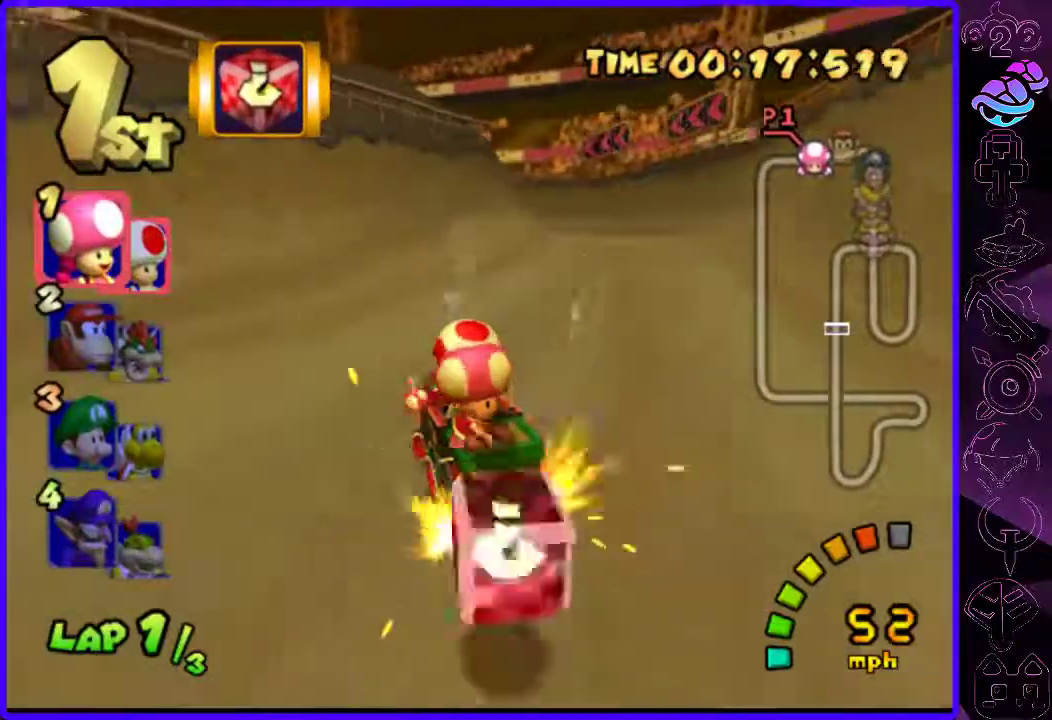
Gameplay with a controller (Xbox layout); each line is a JSON object with the inputs held at the frame after it. "events" lists button and stick changes between this image and that frame as [ms after this image, input, new state], when the widget could be followed in between.
{"buttons": ["B", "R2"], "left_stick": "left", "right_stick": "center", "events": [[20, "Y", "up"], [320, "left_stick", "left"]]}
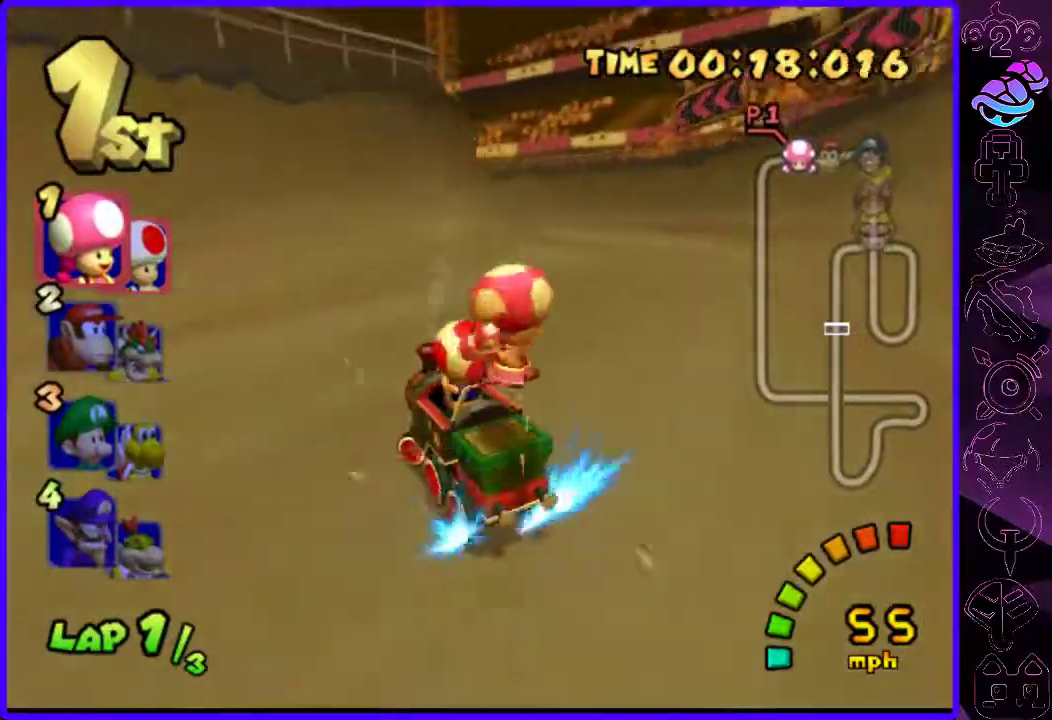
{"buttons": ["B", "R2"], "left_stick": "right", "right_stick": "center", "events": [[300, "left_stick", "right"]]}
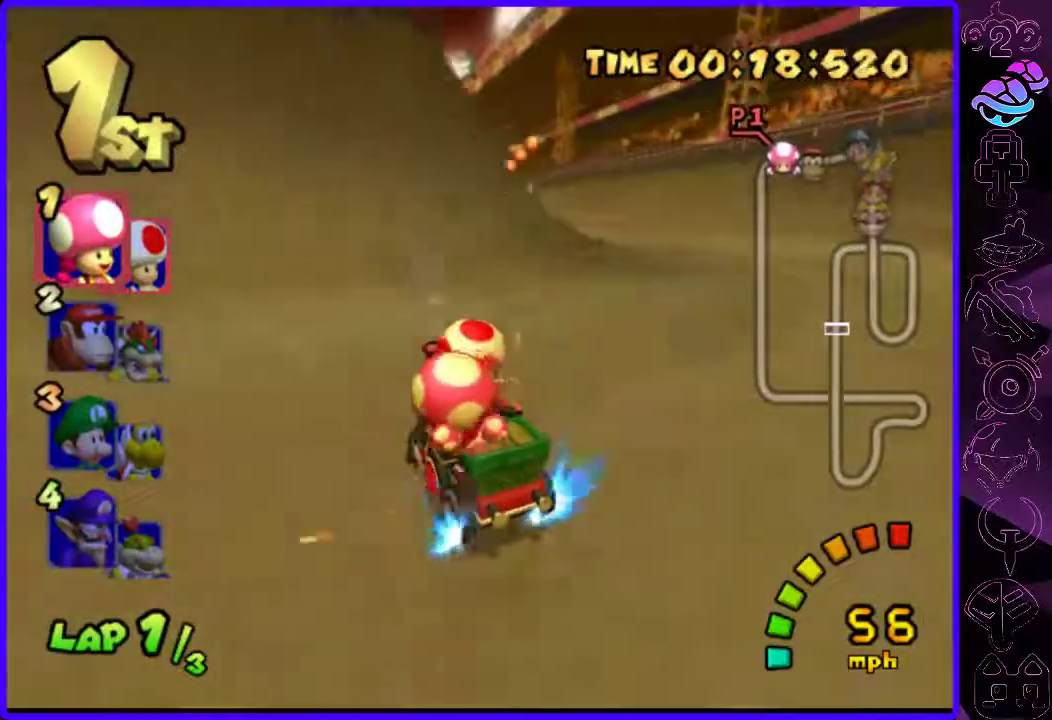
{"buttons": ["B"], "left_stick": "right", "right_stick": "center", "events": [[340, "R2", "up"]]}
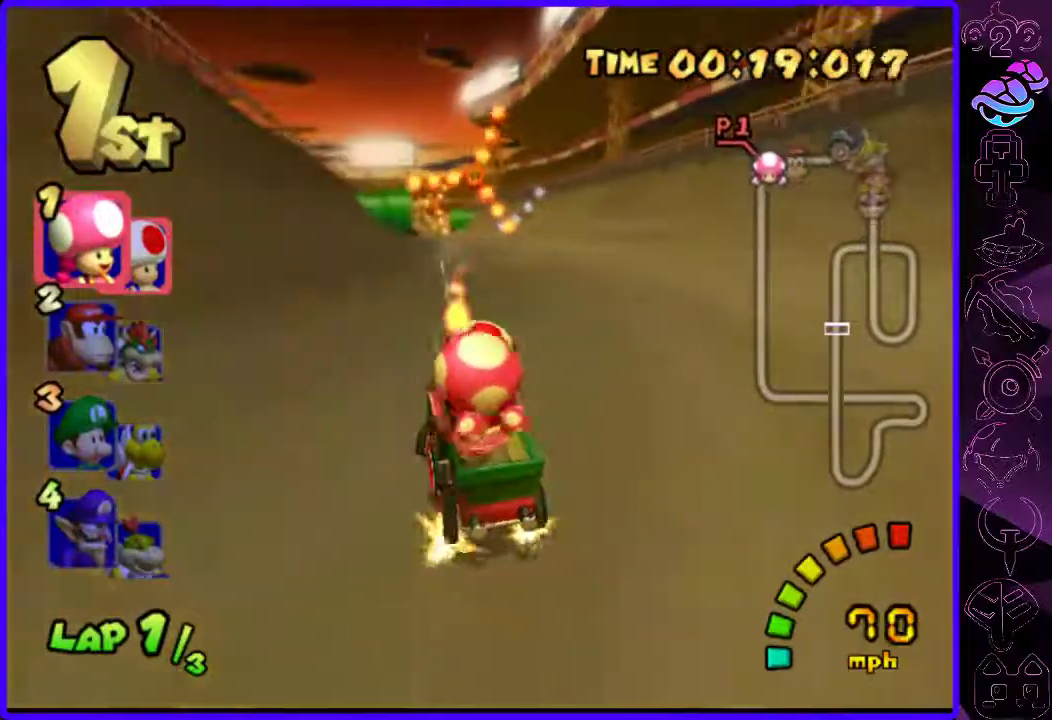
{"buttons": ["B"], "left_stick": "center", "right_stick": "center", "events": [[80, "left_stick", "center"]]}
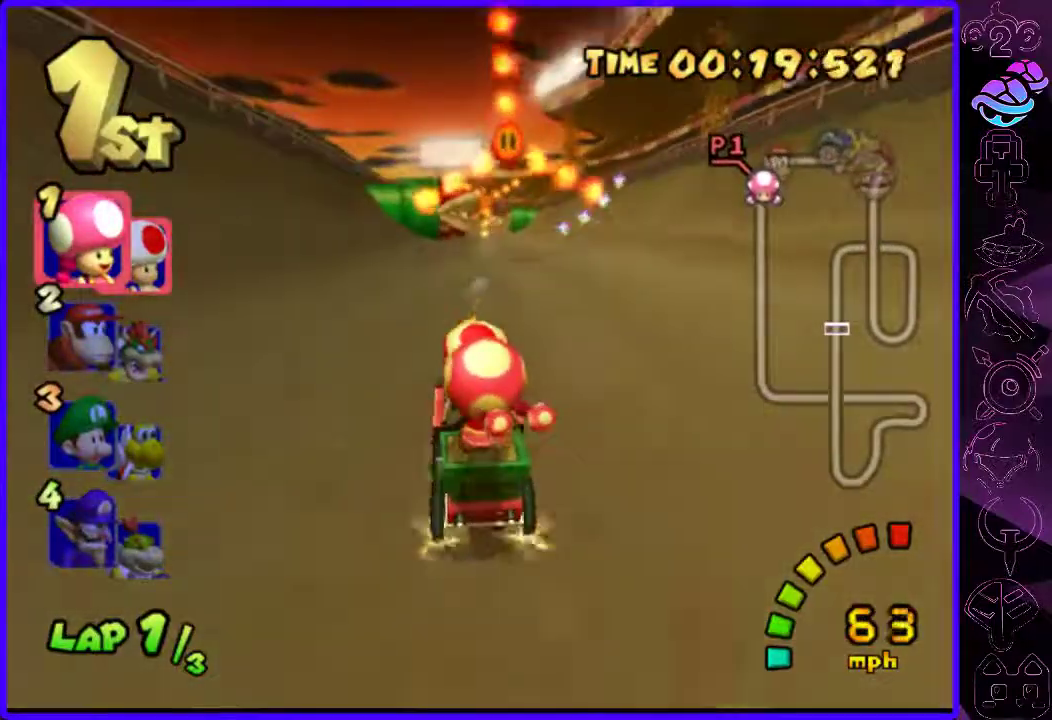
{"buttons": ["B", "R2"], "left_stick": "center", "right_stick": "center", "events": [[60, "R2", "down"], [120, "left_stick", "right"], [300, "left_stick", "center"], [360, "left_stick", "right"], [480, "left_stick", "center"]]}
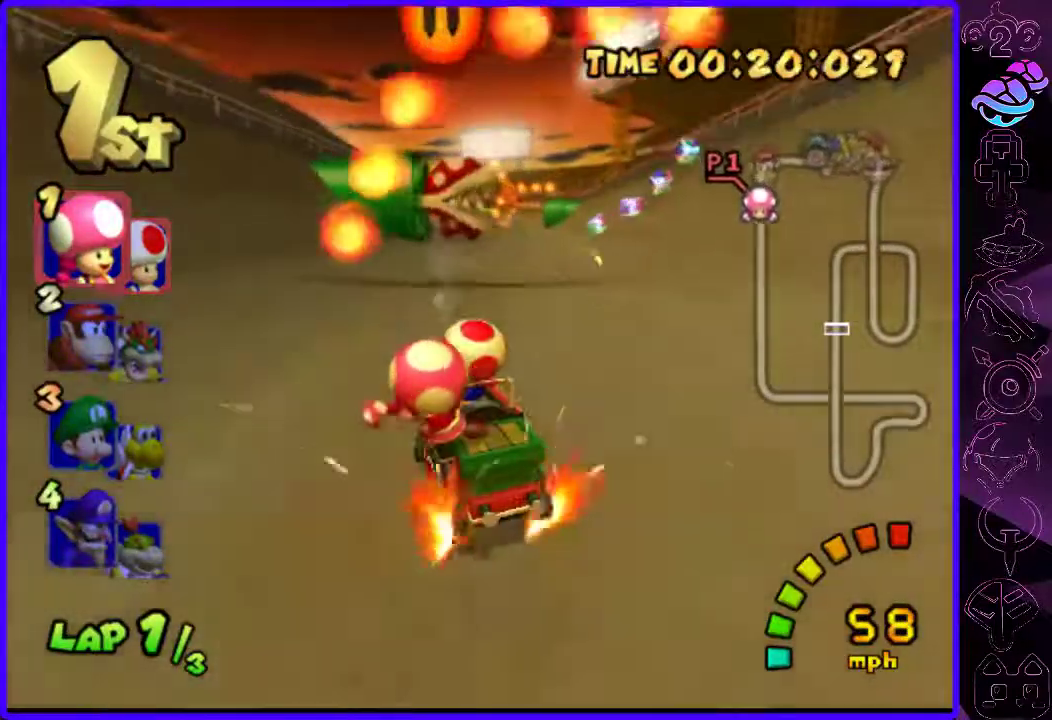
{"buttons": ["B"], "left_stick": "right", "right_stick": "center", "events": [[120, "left_stick", "right"], [440, "R2", "up"]]}
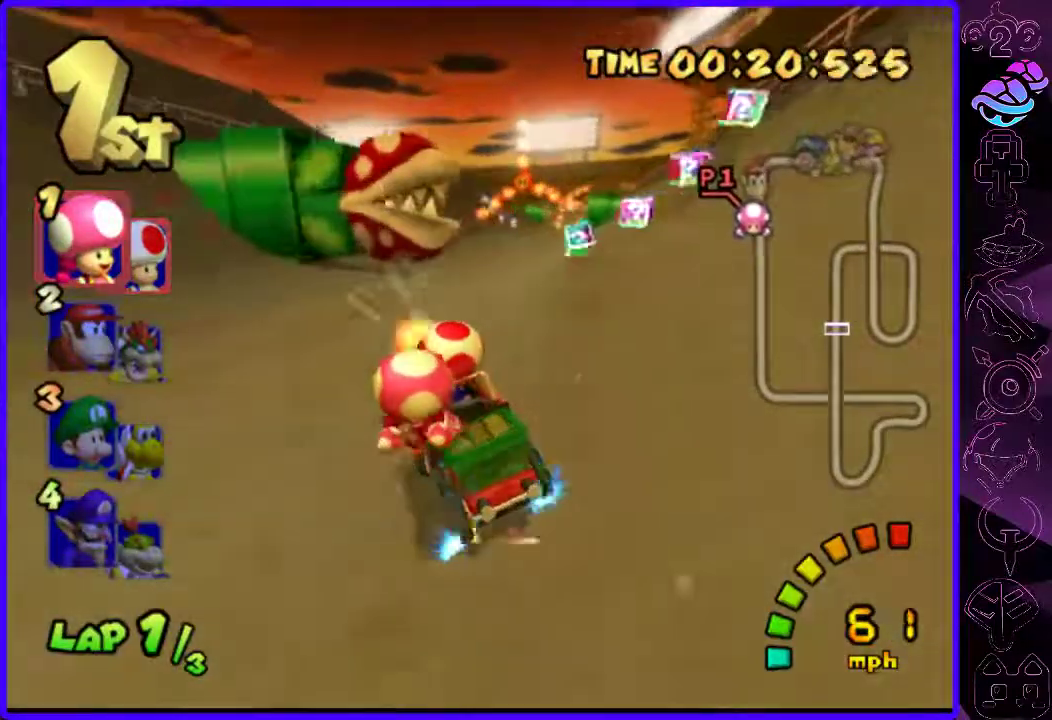
{"buttons": ["B"], "left_stick": "right", "right_stick": "center", "events": []}
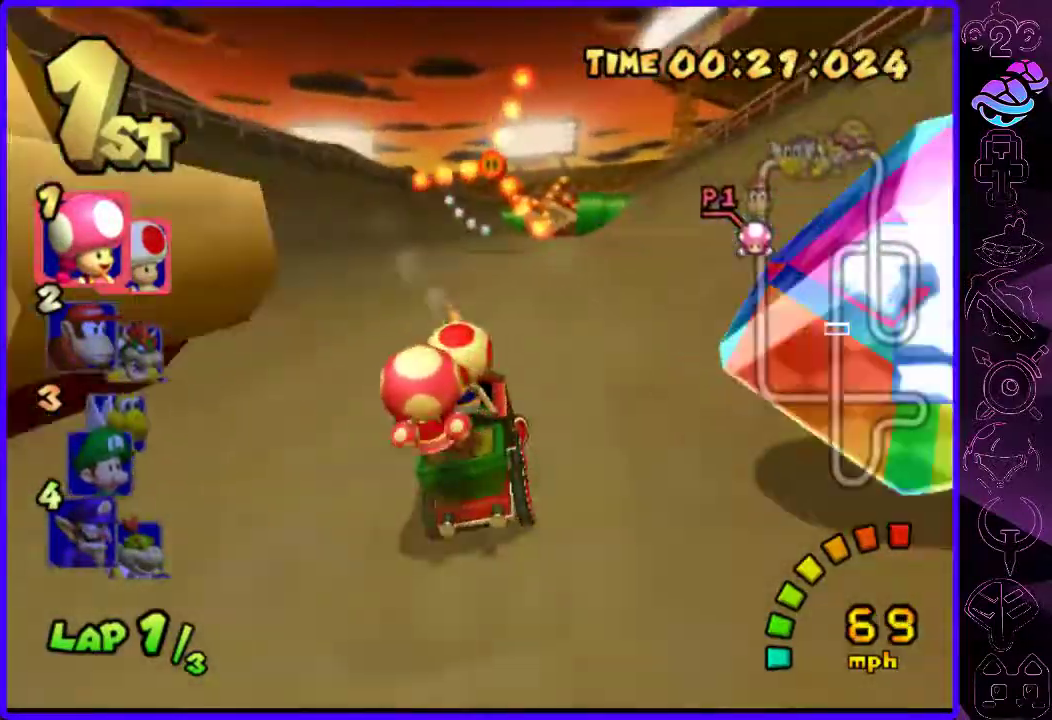
{"buttons": ["B", "R2"], "left_stick": "left", "right_stick": "center", "events": [[40, "R2", "down"], [40, "left_stick", "center"], [320, "left_stick", "left"]]}
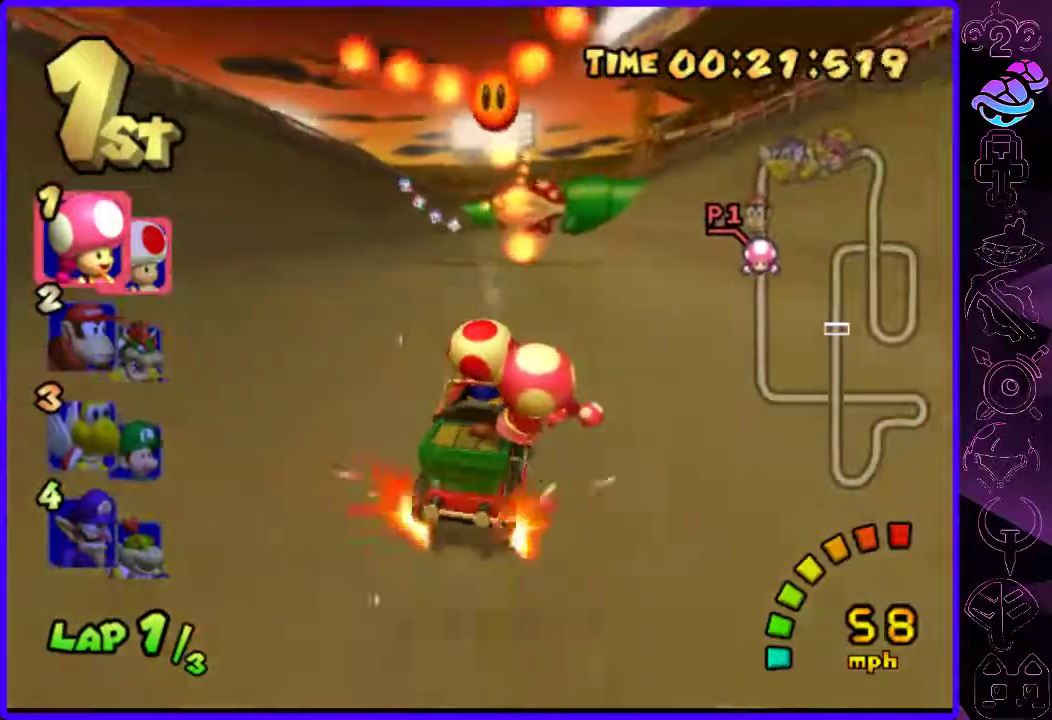
{"buttons": ["B", "R2"], "left_stick": "left", "right_stick": "center", "events": [[200, "left_stick", "right"], [440, "left_stick", "left"]]}
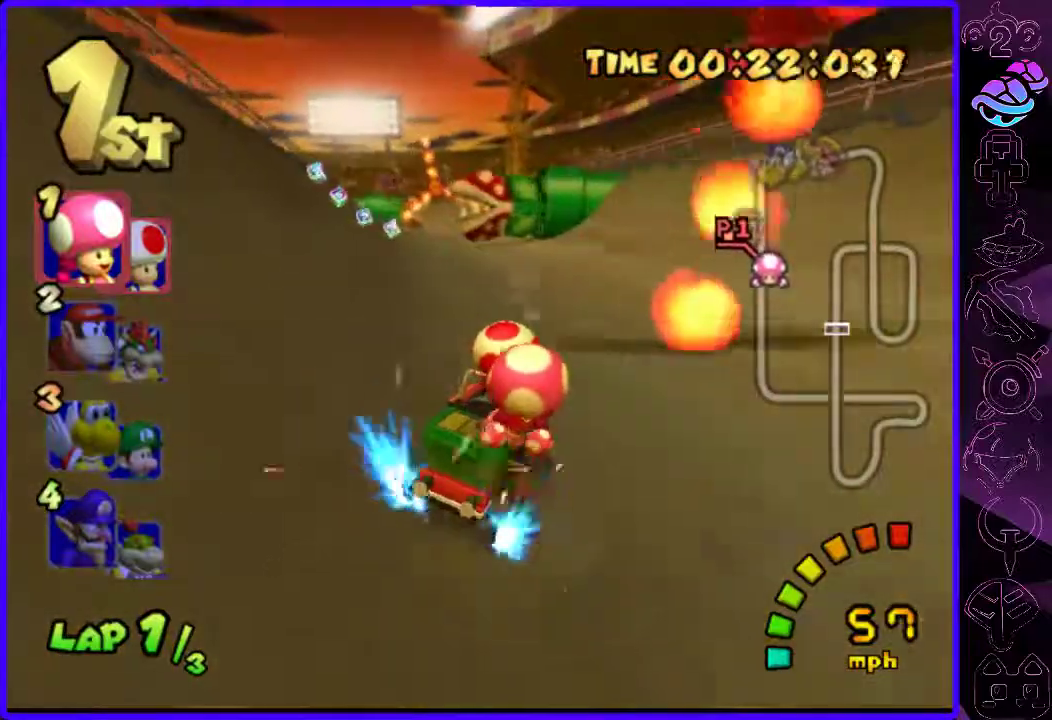
{"buttons": ["B"], "left_stick": "left", "right_stick": "center", "events": [[400, "R2", "up"]]}
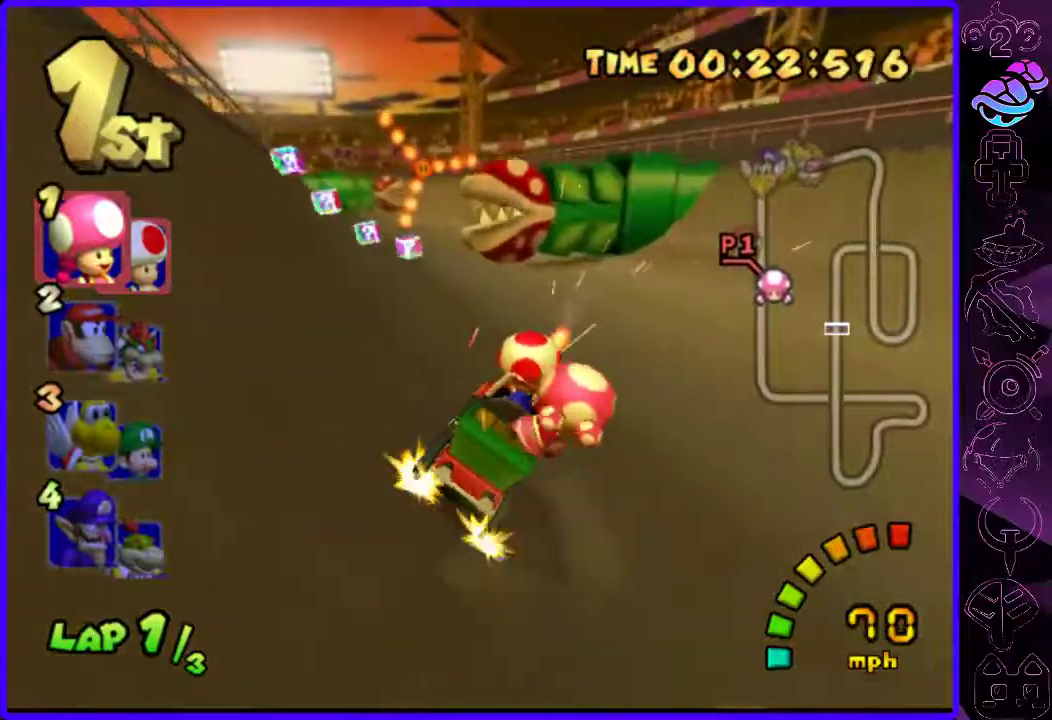
{"buttons": ["B"], "left_stick": "left", "right_stick": "center", "events": []}
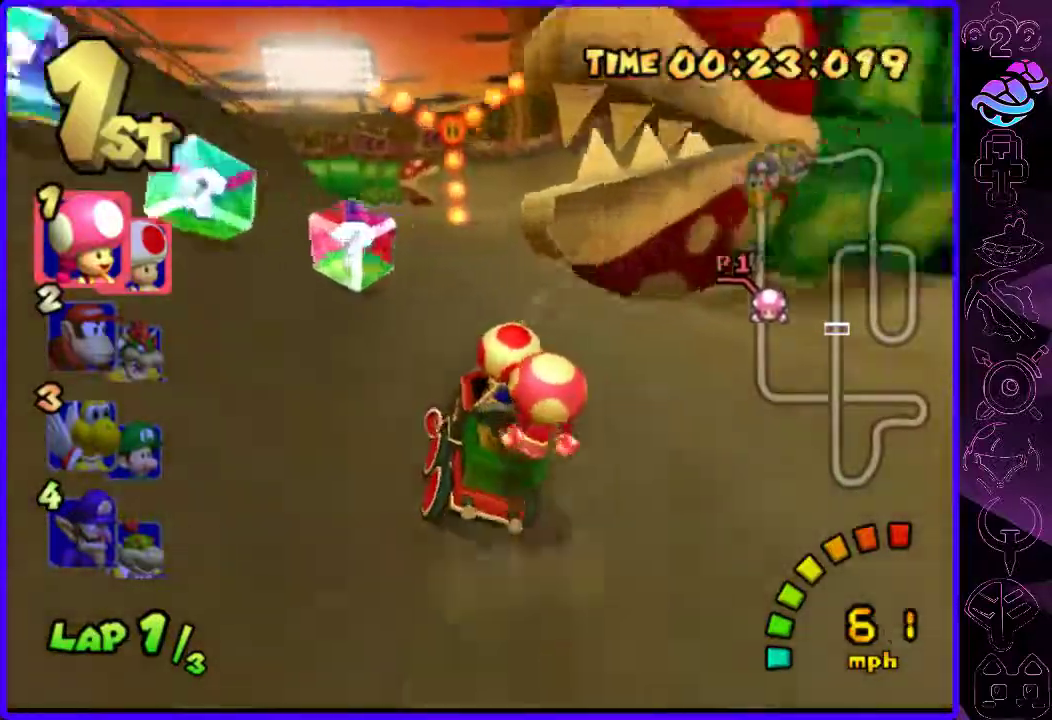
{"buttons": ["B"], "left_stick": "center", "right_stick": "center", "events": [[100, "left_stick", "right"], [360, "left_stick", "center"]]}
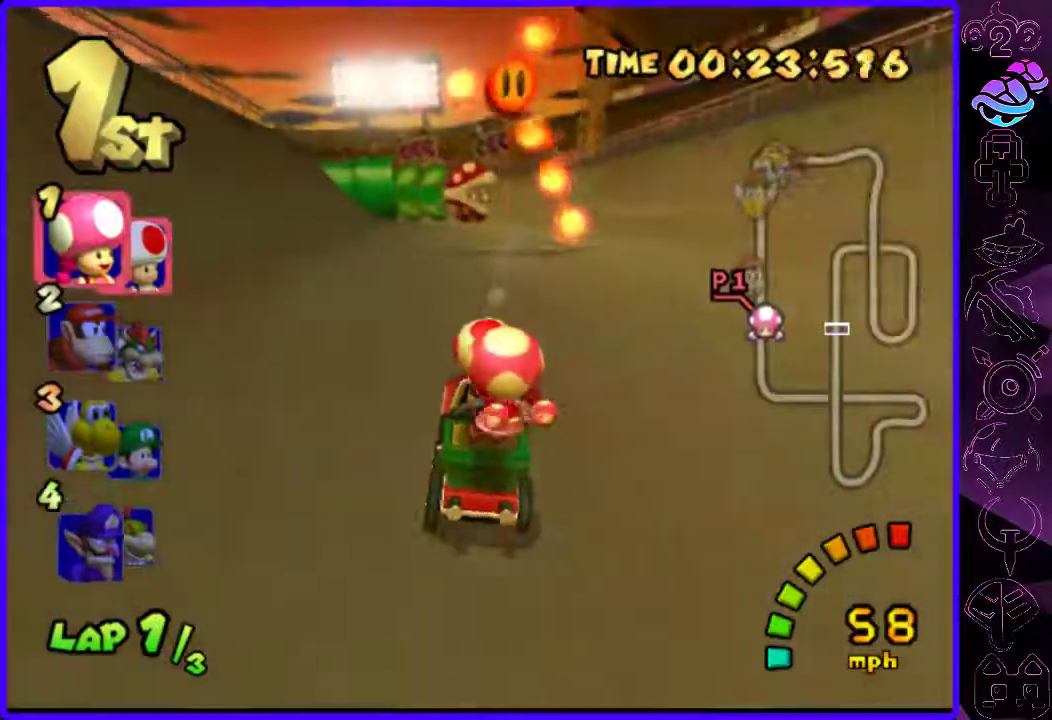
{"buttons": ["B", "R2"], "left_stick": "right", "right_stick": "center", "events": [[200, "R2", "down"], [320, "left_stick", "right"], [440, "left_stick", "center"], [500, "left_stick", "right"]]}
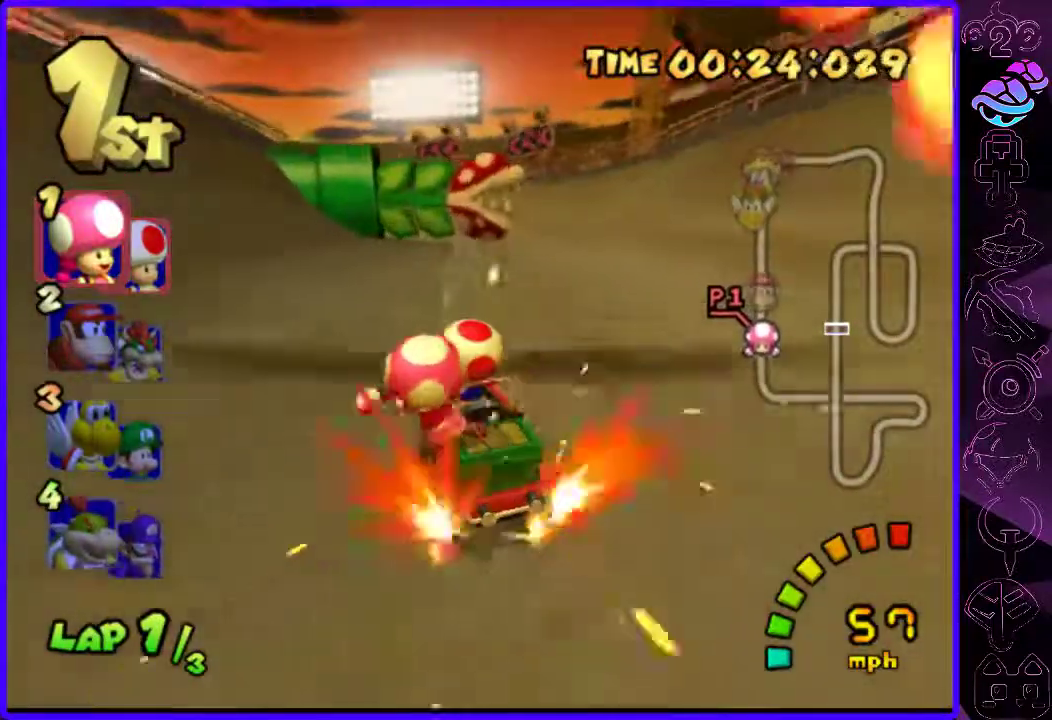
{"buttons": ["B", "R2"], "left_stick": "left", "right_stick": "center", "events": [[100, "left_stick", "left"]]}
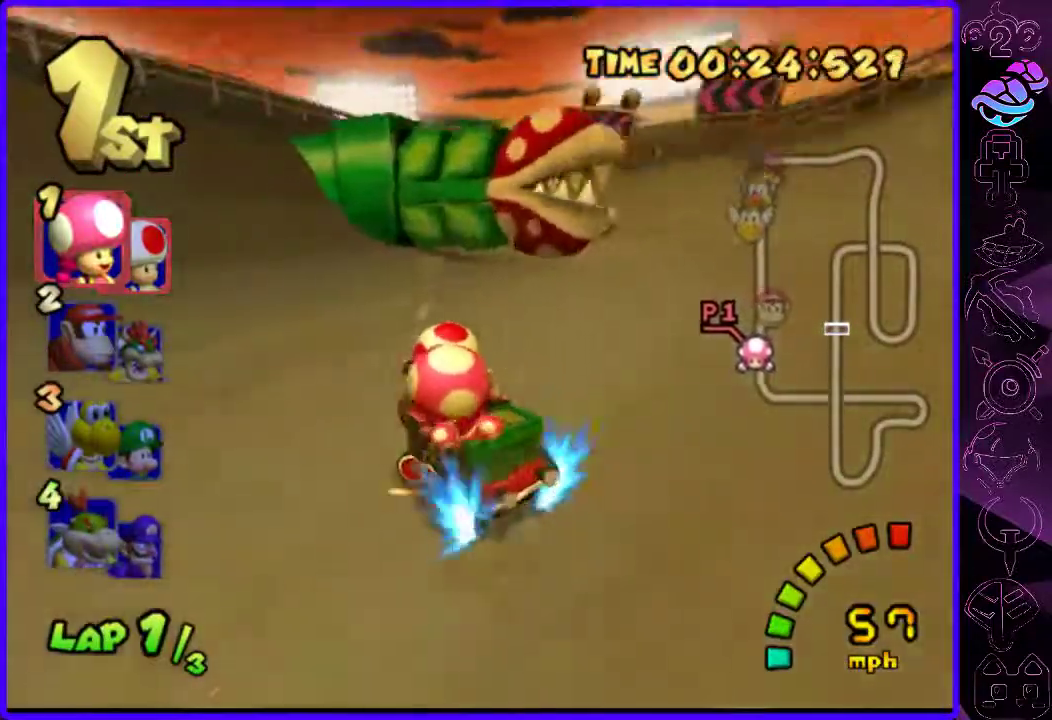
{"buttons": ["B", "R2"], "left_stick": "left", "right_stick": "center", "events": [[220, "left_stick", "right"], [500, "left_stick", "left"]]}
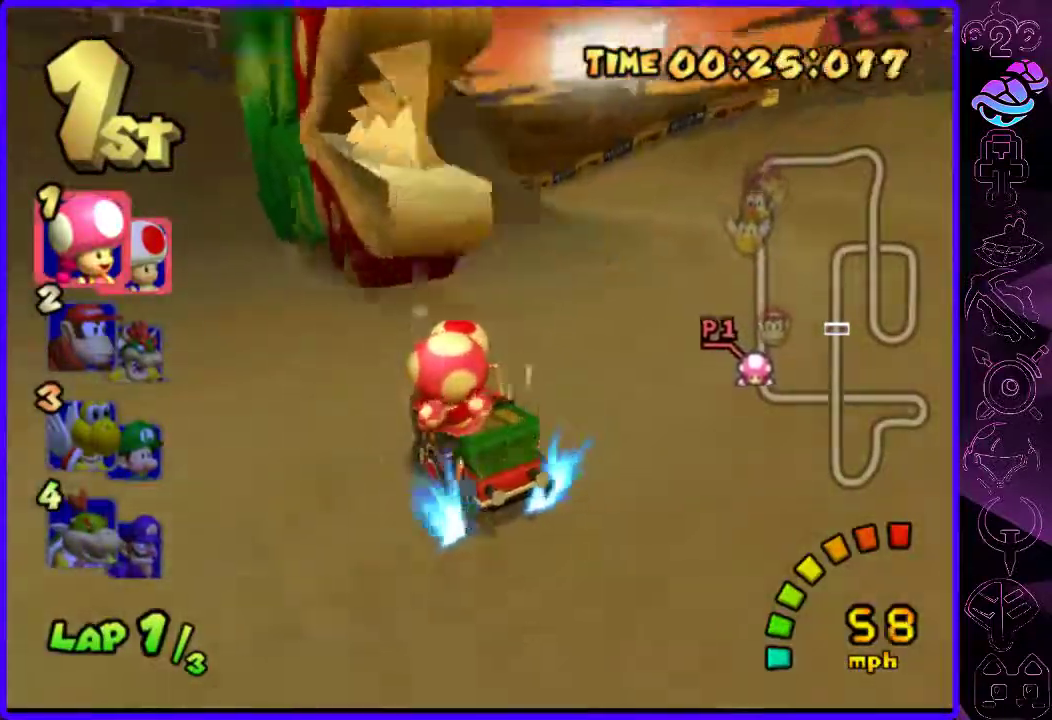
{"buttons": ["B", "R2"], "left_stick": "left", "right_stick": "center", "events": []}
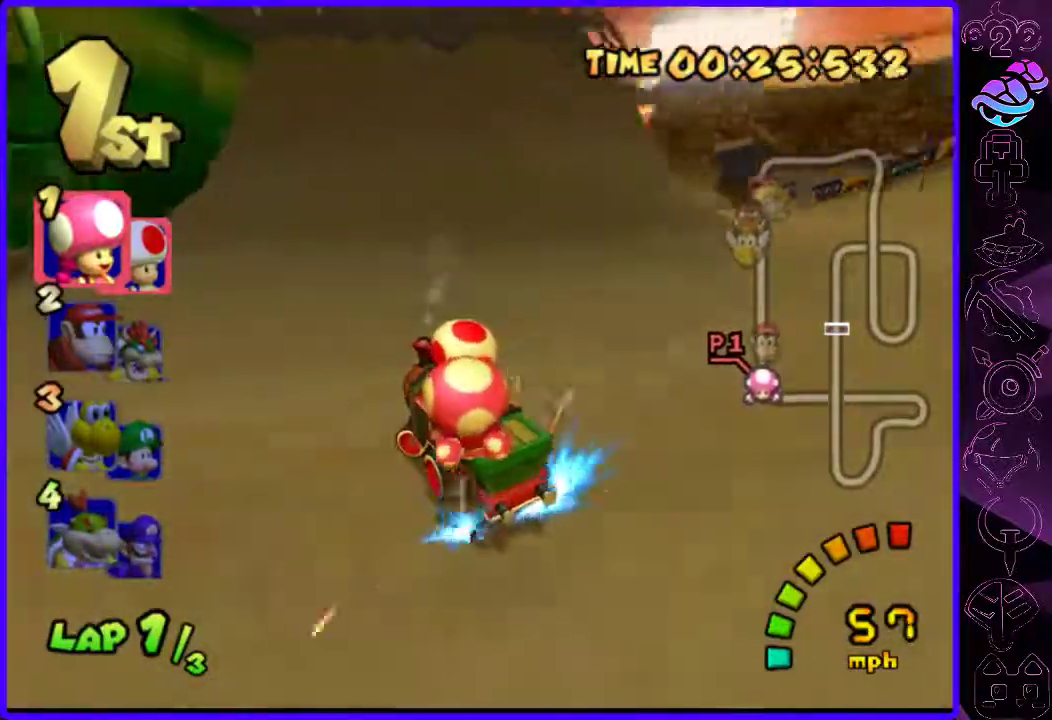
{"buttons": ["B", "R2"], "left_stick": "up-right", "right_stick": "center", "events": [[160, "left_stick", "up-right"]]}
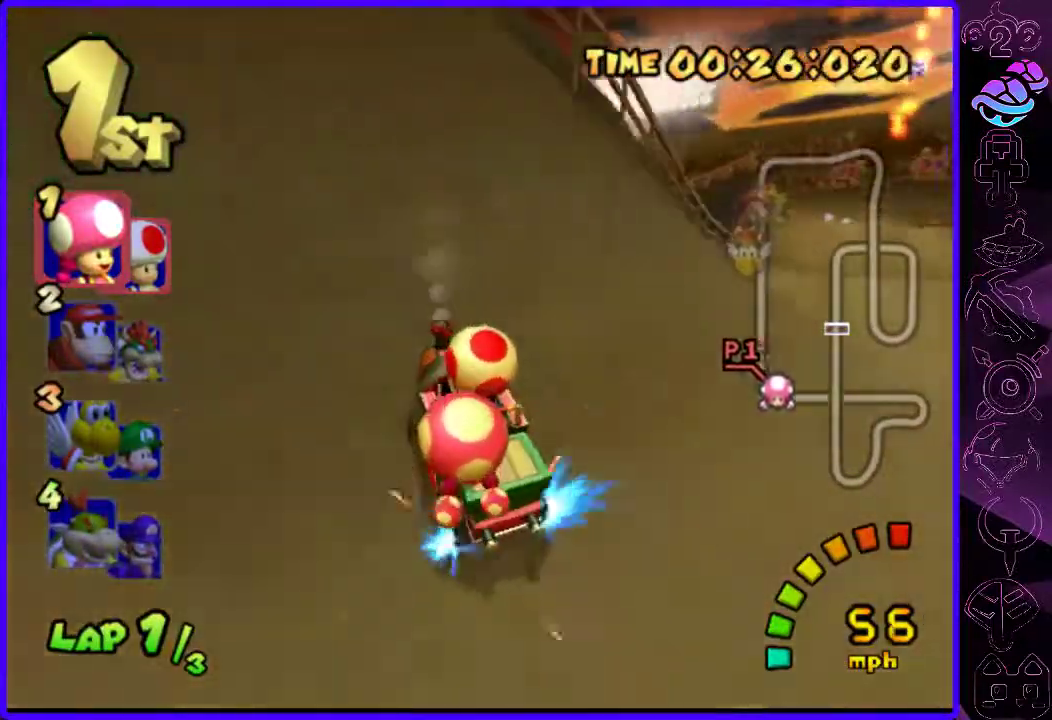
{"buttons": ["B"], "left_stick": "up-right", "right_stick": "center", "events": [[20, "R2", "up"]]}
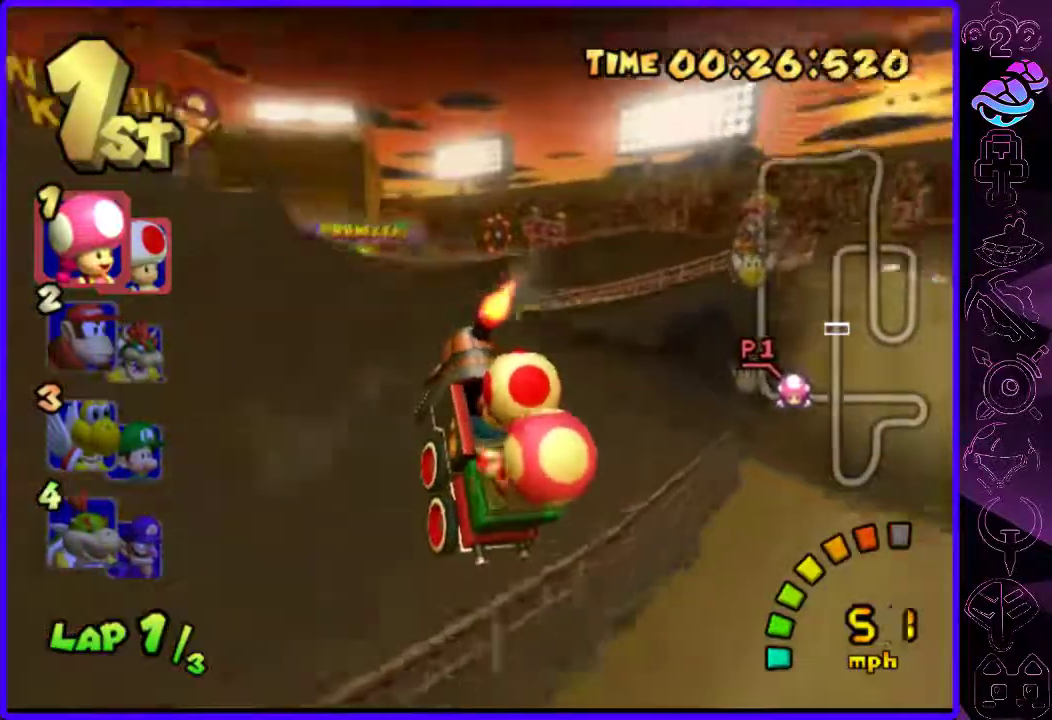
{"buttons": ["B"], "left_stick": "up-right", "right_stick": "center", "events": []}
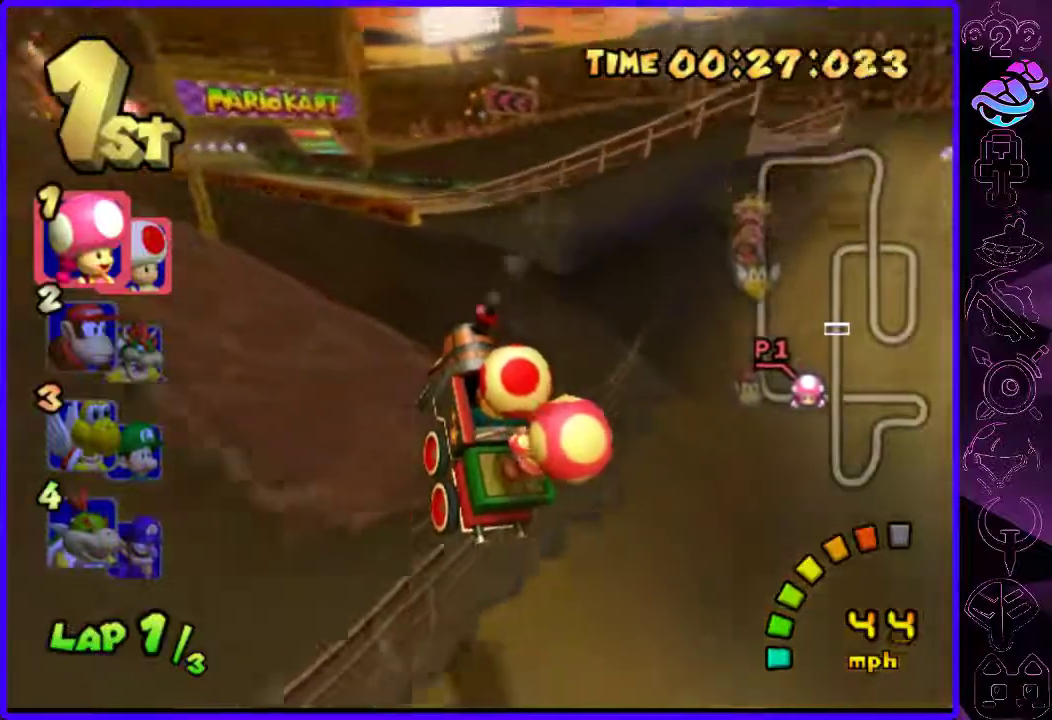
{"buttons": ["B", "R2"], "left_stick": "up-right", "right_stick": "center", "events": [[500, "R2", "down"]]}
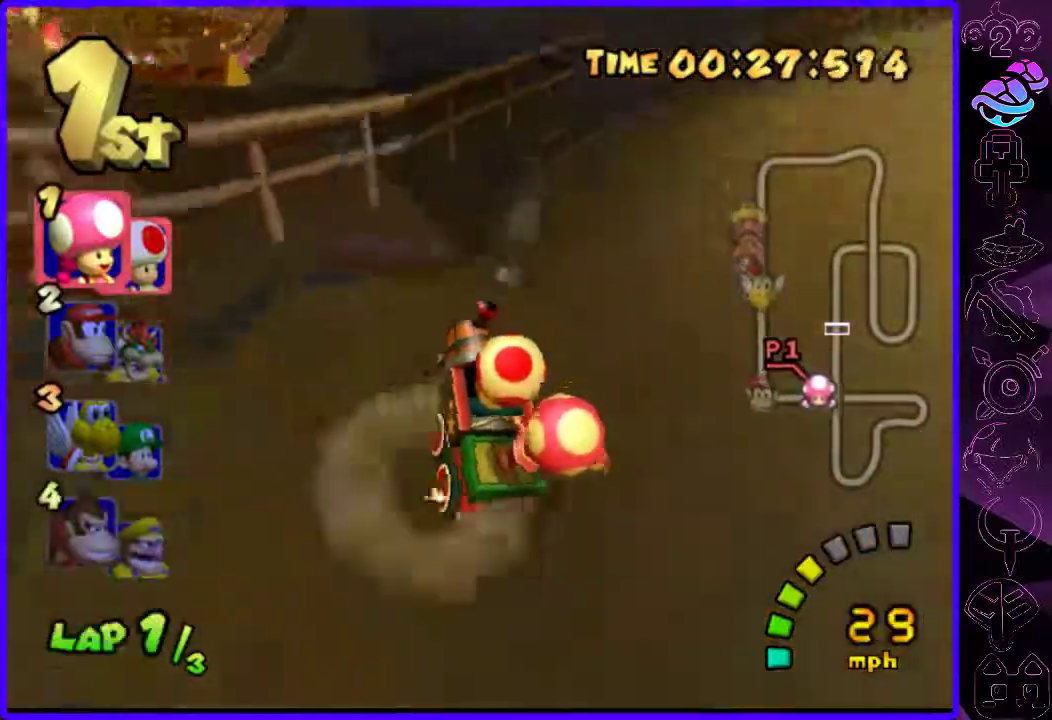
{"buttons": ["B", "R2"], "left_stick": "center", "right_stick": "center", "events": [[320, "left_stick", "left"], [480, "left_stick", "center"]]}
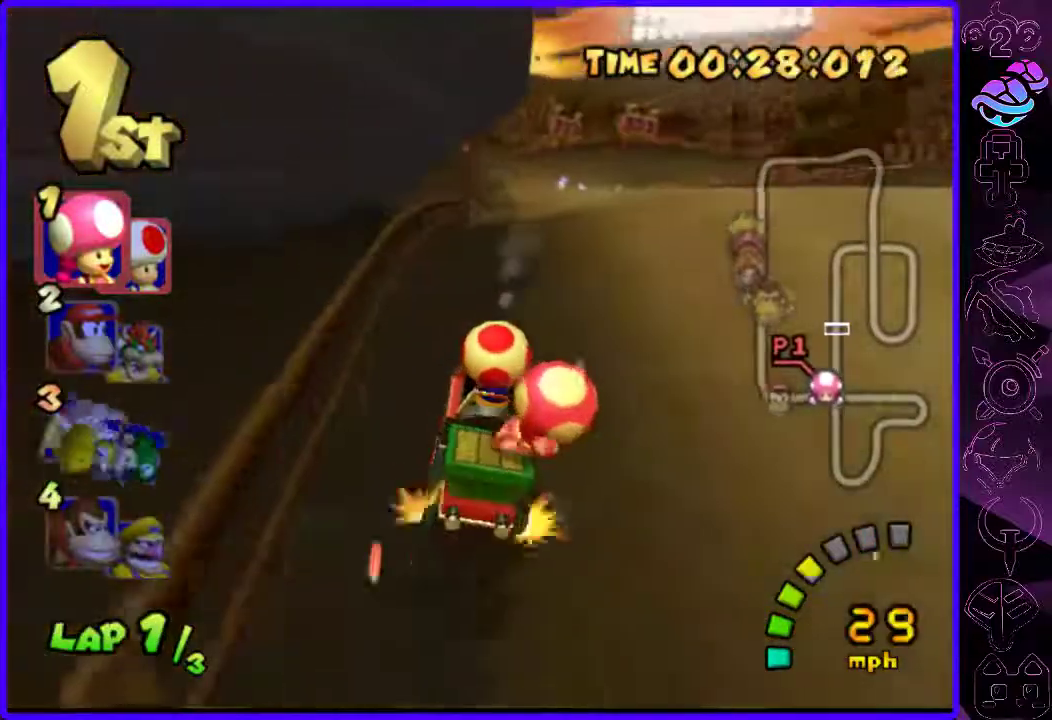
{"buttons": ["B"], "left_stick": "left", "right_stick": "center", "events": [[40, "left_stick", "left"], [460, "R2", "up"]]}
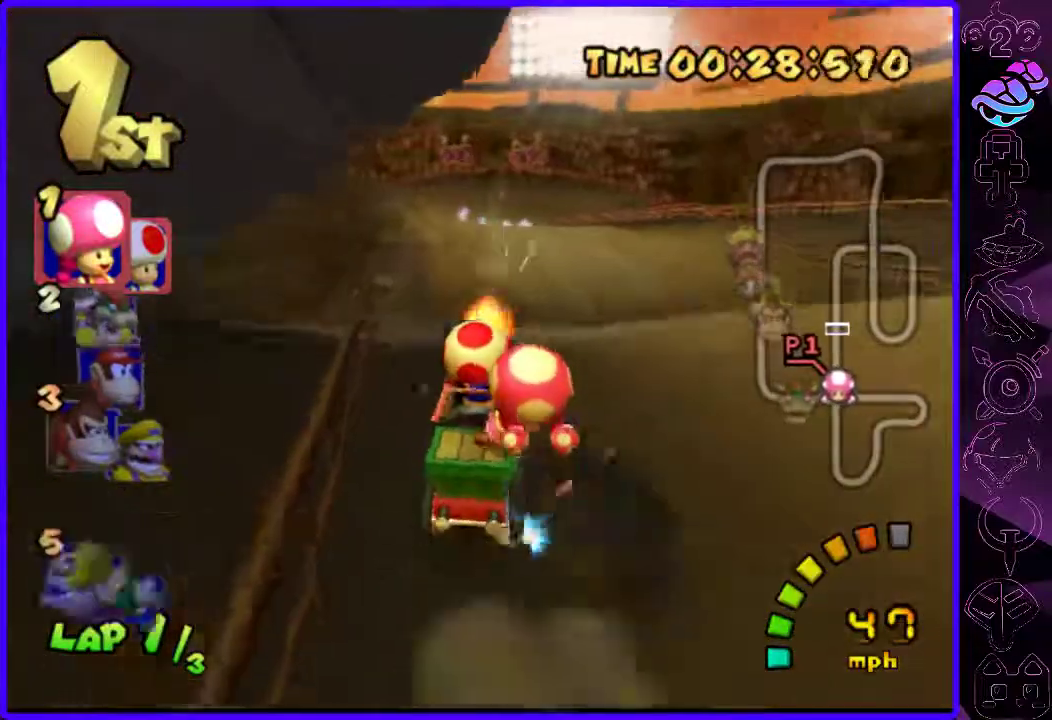
{"buttons": ["B"], "left_stick": "center", "right_stick": "center", "events": [[340, "left_stick", "center"]]}
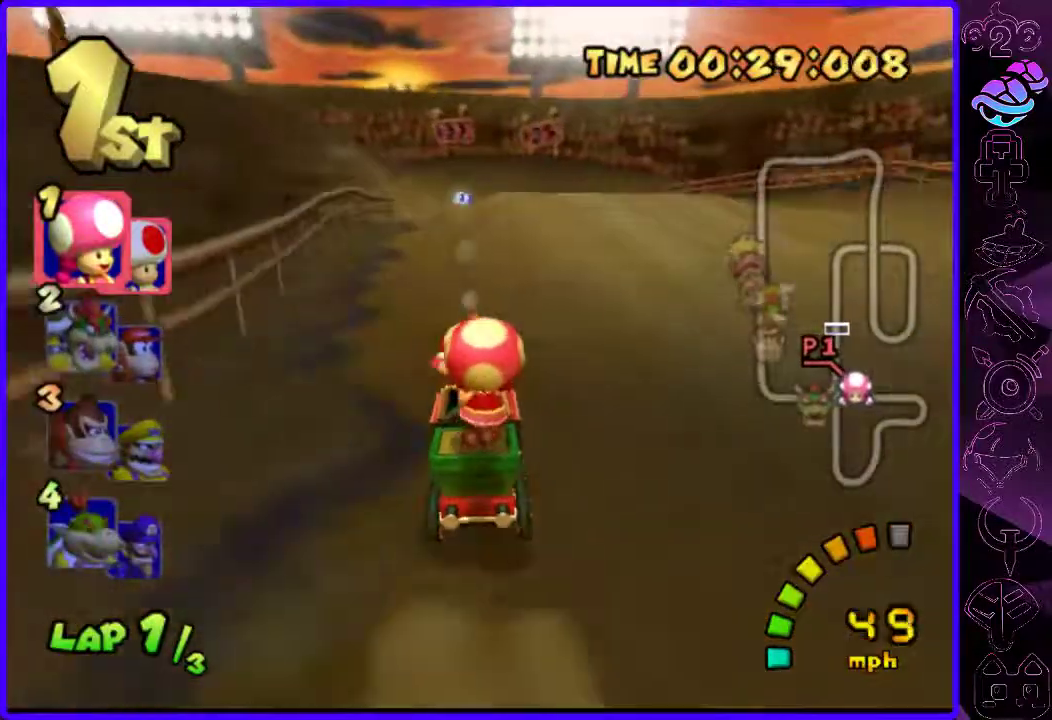
{"buttons": ["B", "R2"], "left_stick": "left", "right_stick": "center", "events": [[20, "left_stick", "up-right"], [180, "R2", "down"], [240, "left_stick", "left"]]}
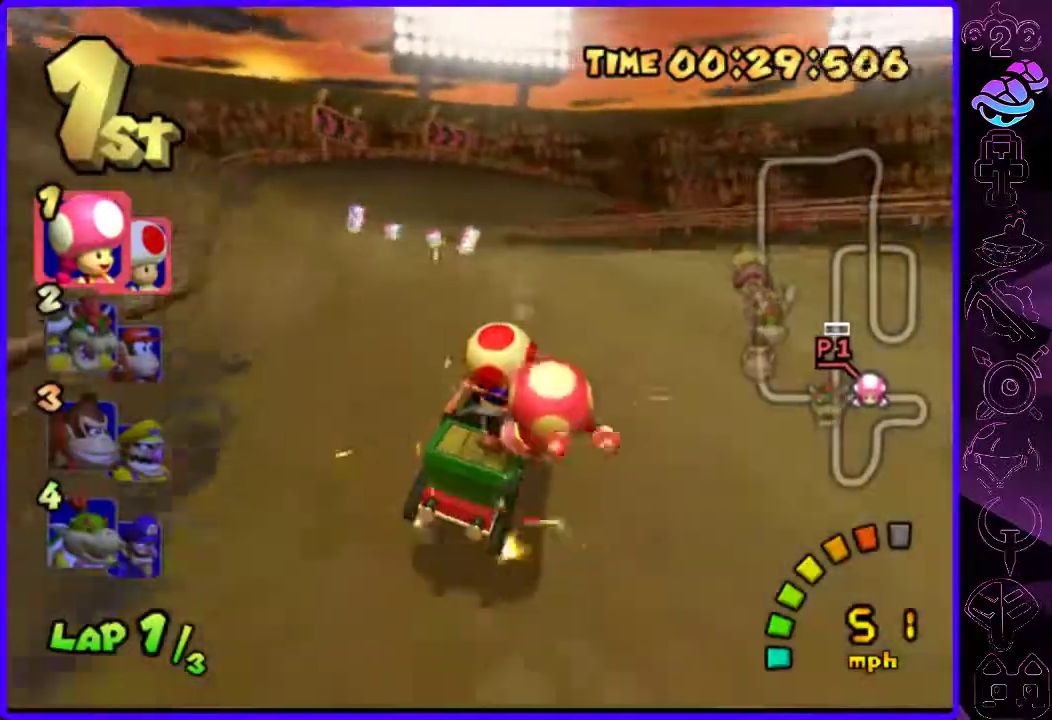
{"buttons": ["B", "R2"], "left_stick": "left", "right_stick": "center", "events": [[120, "left_stick", "center"], [220, "left_stick", "left"]]}
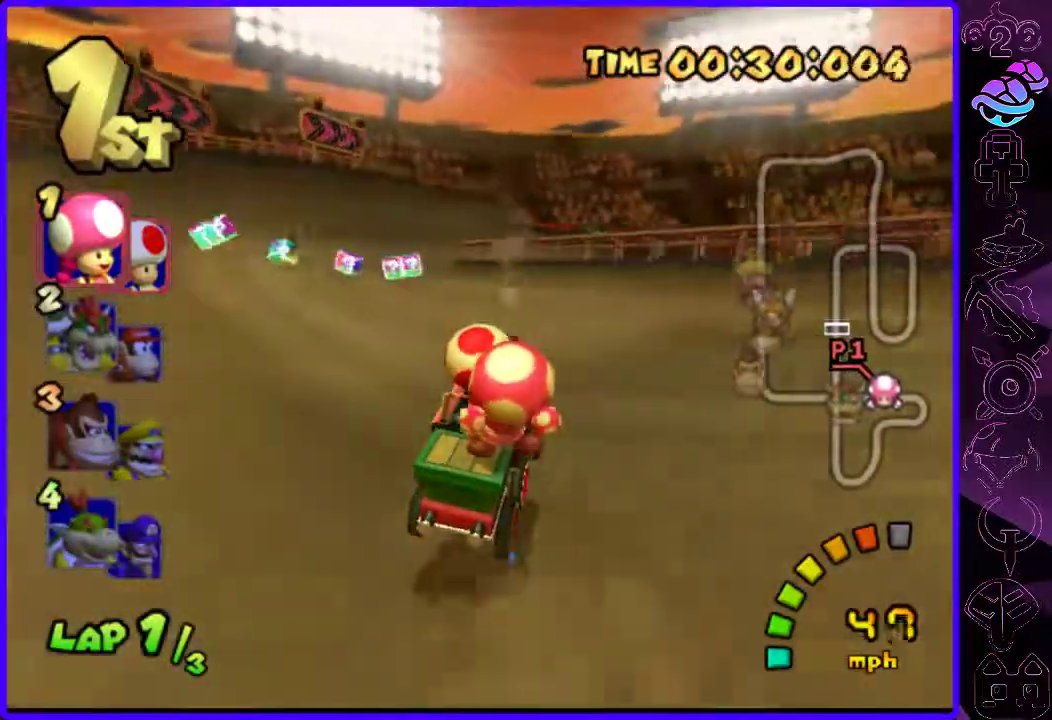
{"buttons": ["A", "B", "R2"], "left_stick": "right", "right_stick": "center", "events": [[260, "left_stick", "right"], [440, "A", "down"]]}
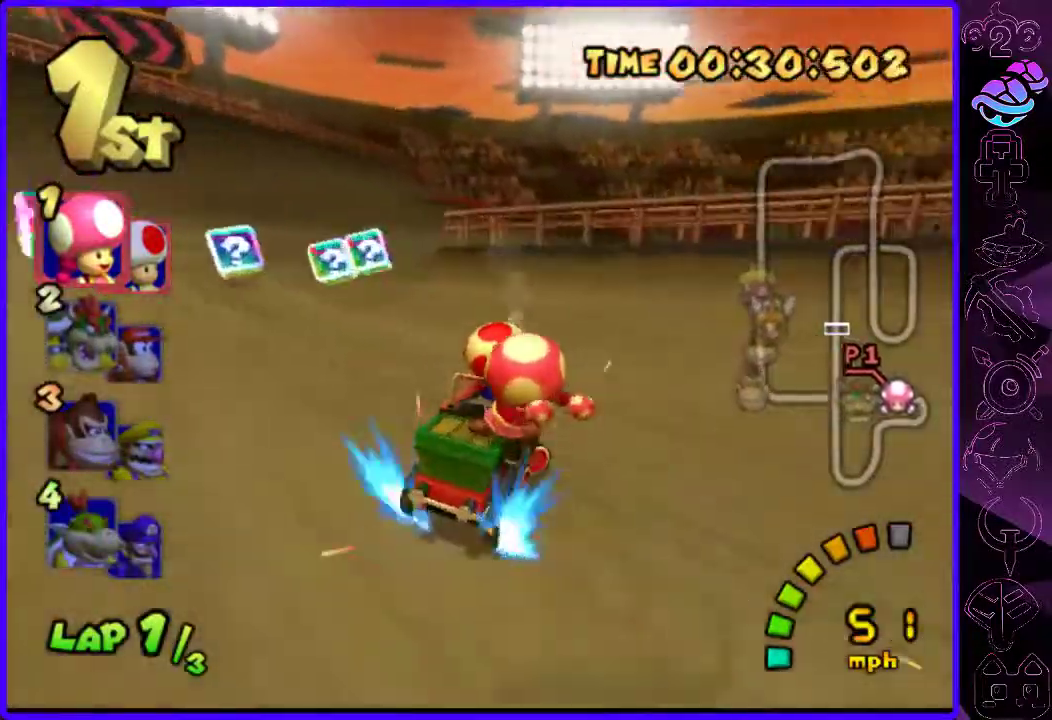
{"buttons": ["A", "B", "R2"], "left_stick": "right", "right_stick": "center", "events": []}
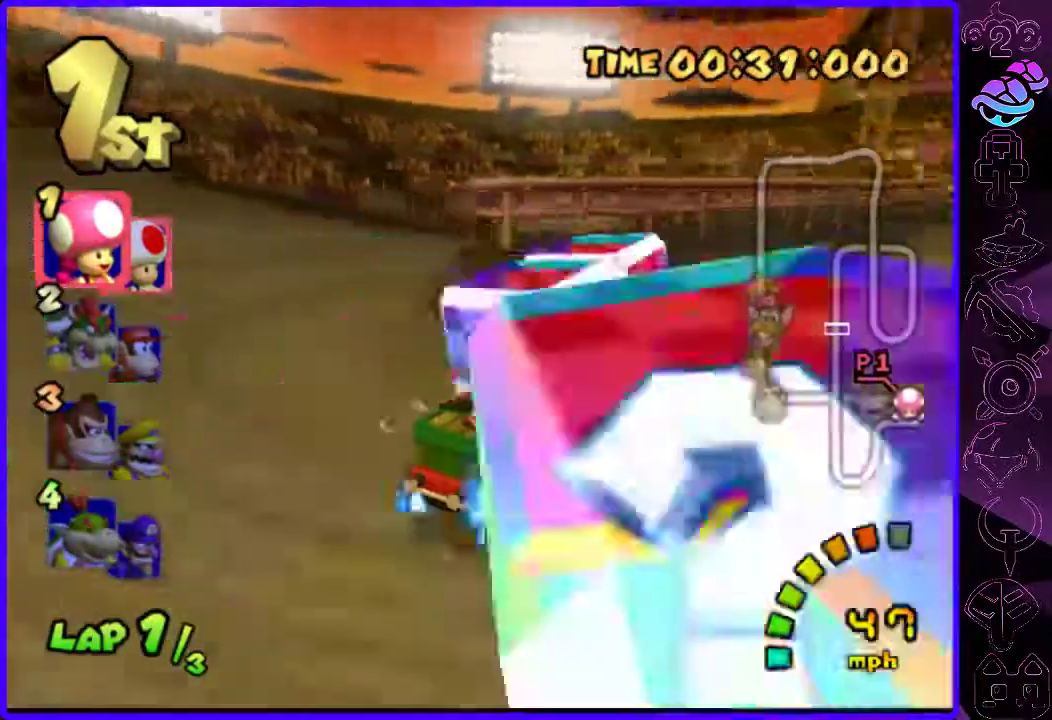
{"buttons": ["B"], "left_stick": "left", "right_stick": "center", "events": [[100, "A", "up"], [100, "left_stick", "left"], [320, "R2", "up"]]}
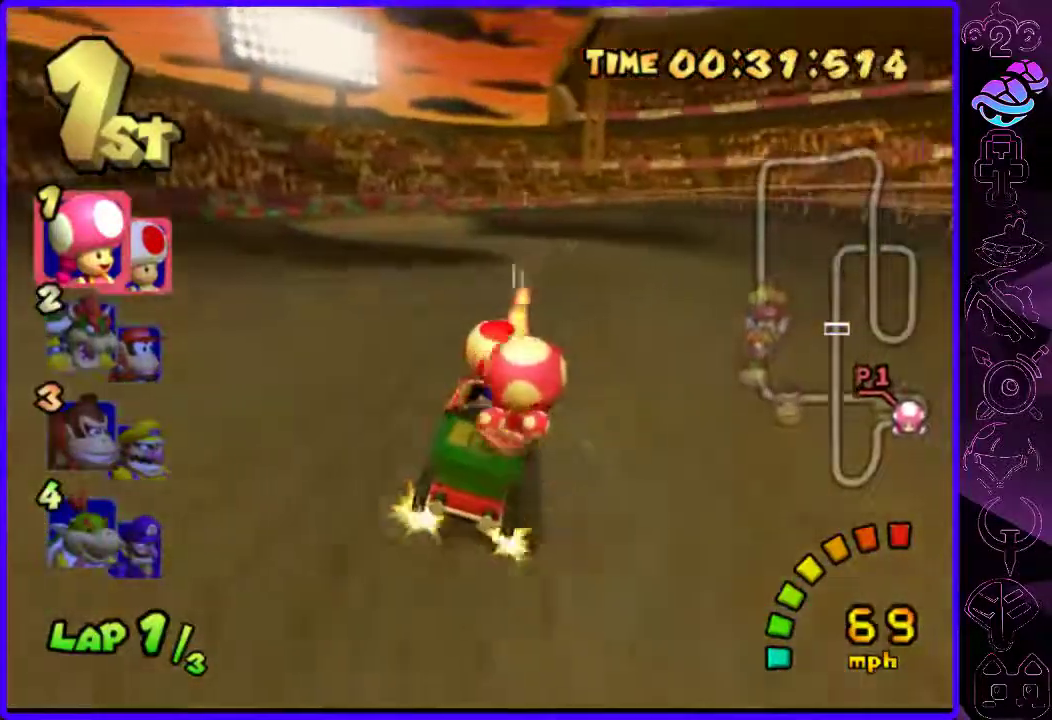
{"buttons": ["B", "R2"], "left_stick": "right", "right_stick": "center", "events": [[200, "R2", "down"], [280, "left_stick", "right"]]}
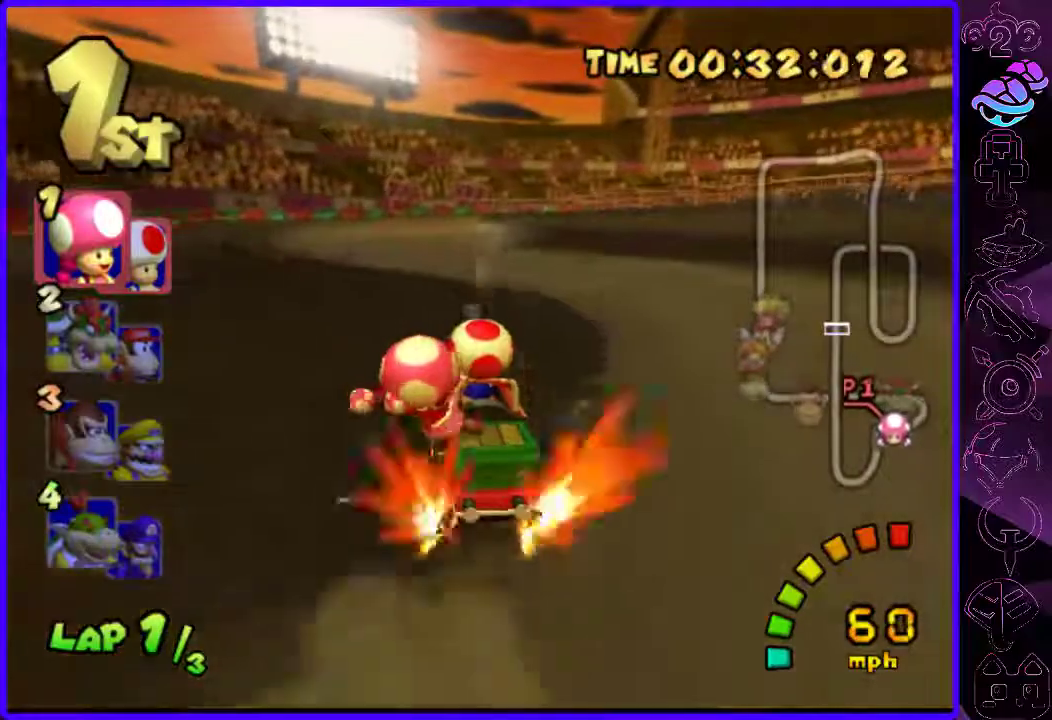
{"buttons": ["B", "R2"], "left_stick": "right", "right_stick": "center", "events": [[180, "R2", "up"], [200, "left_stick", "center"], [400, "left_stick", "right"], [420, "R2", "down"]]}